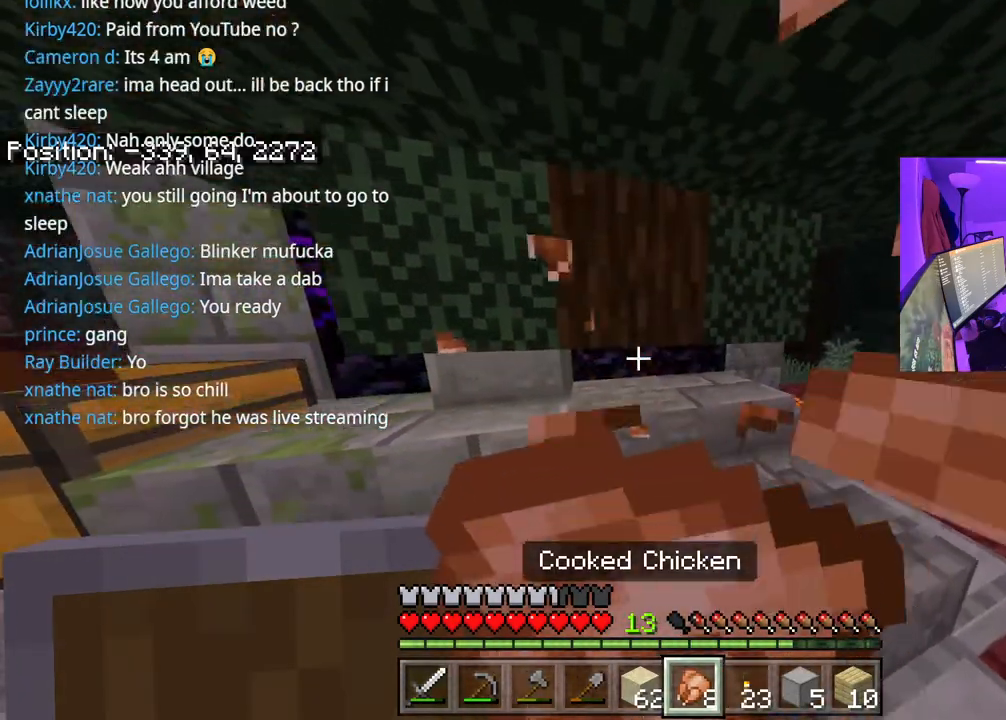
Gameplay with a controller (Xbox layout); each line is a JSON object with the inputs held at the frame after it. "events" lists button and stick changes between this image and that frame as [ms after this image, input, new state], when the widget could be followed in between. Not read: L3.
{"buttons": ["L2"], "left_stick": "down-right", "right_stick": "left", "events": [[500, "right_stick", "left"]]}
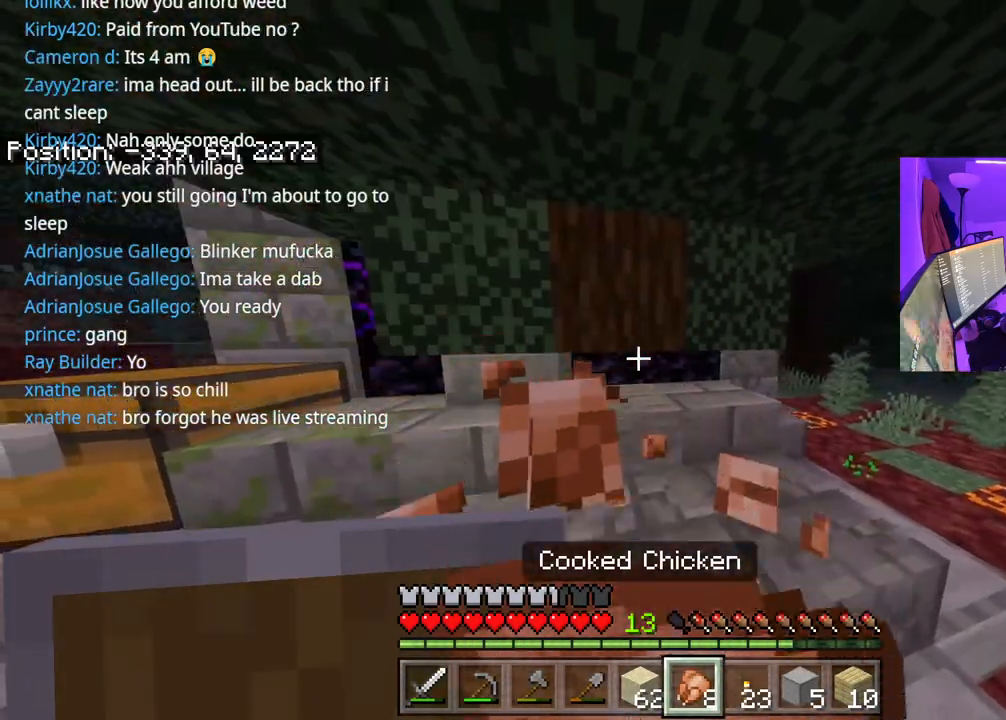
{"buttons": [], "left_stick": "down", "right_stick": "center", "events": [[50, "right_stick", "up-left"], [250, "right_stick", "center"], [267, "left_stick", "down"], [283, "L2", "up"]]}
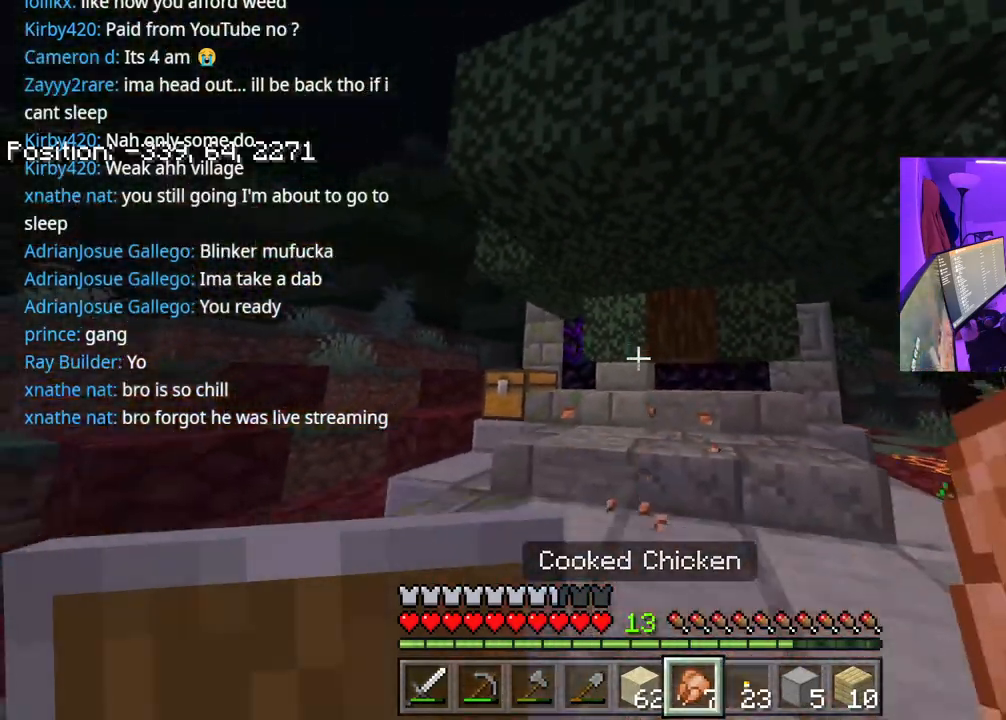
{"buttons": [], "left_stick": "down-right", "right_stick": "center", "events": [[300, "left_stick", "down-right"]]}
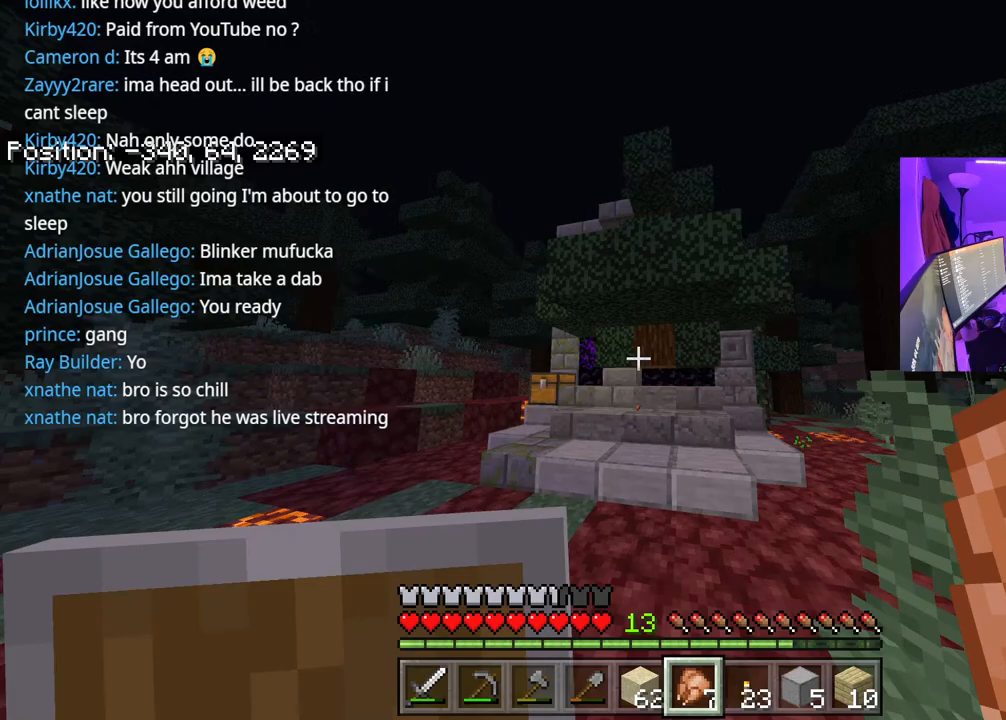
{"buttons": [], "left_stick": "up-left", "right_stick": "center", "events": [[67, "left_stick", "center"], [433, "left_stick", "up-left"]]}
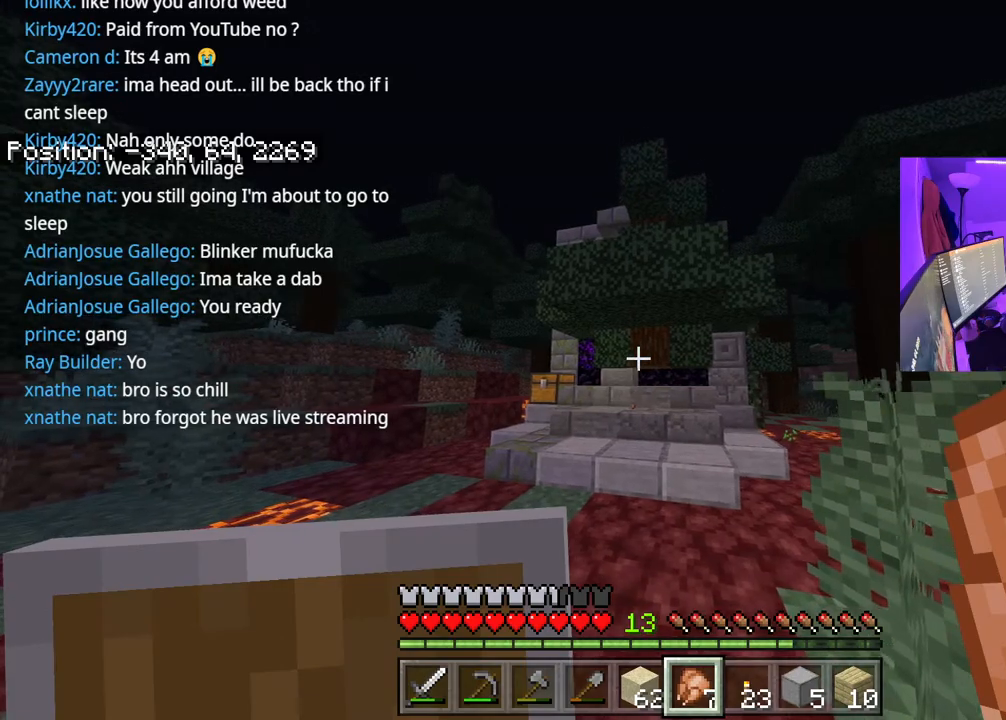
{"buttons": [], "left_stick": "up-left", "right_stick": "center", "events": []}
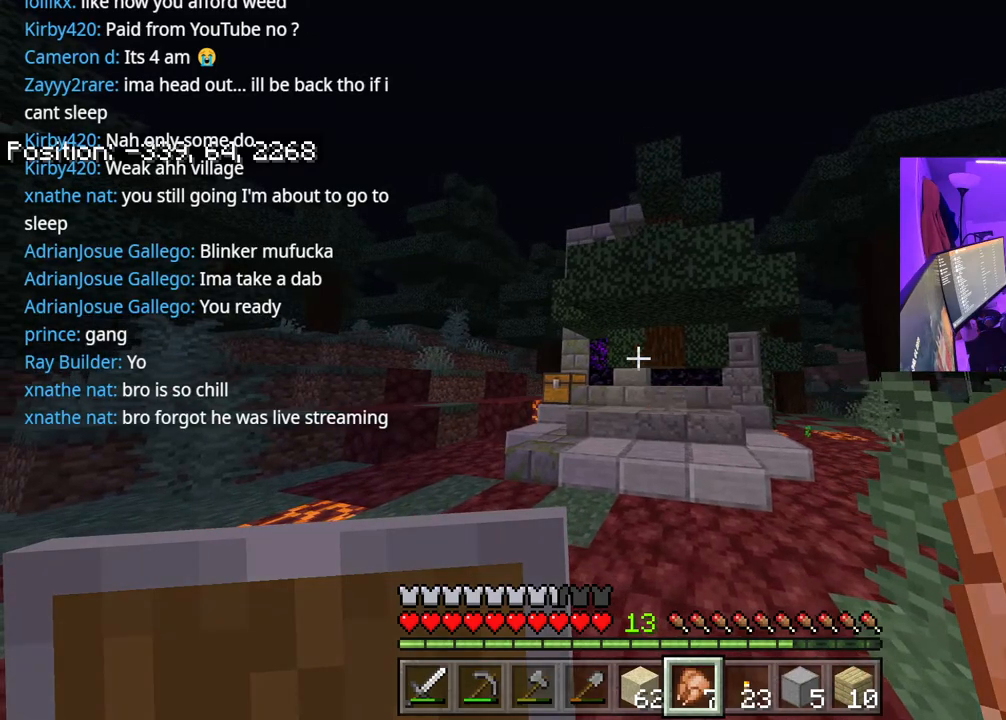
{"buttons": [], "left_stick": "up-left", "right_stick": "right", "events": [[467, "right_stick", "right"]]}
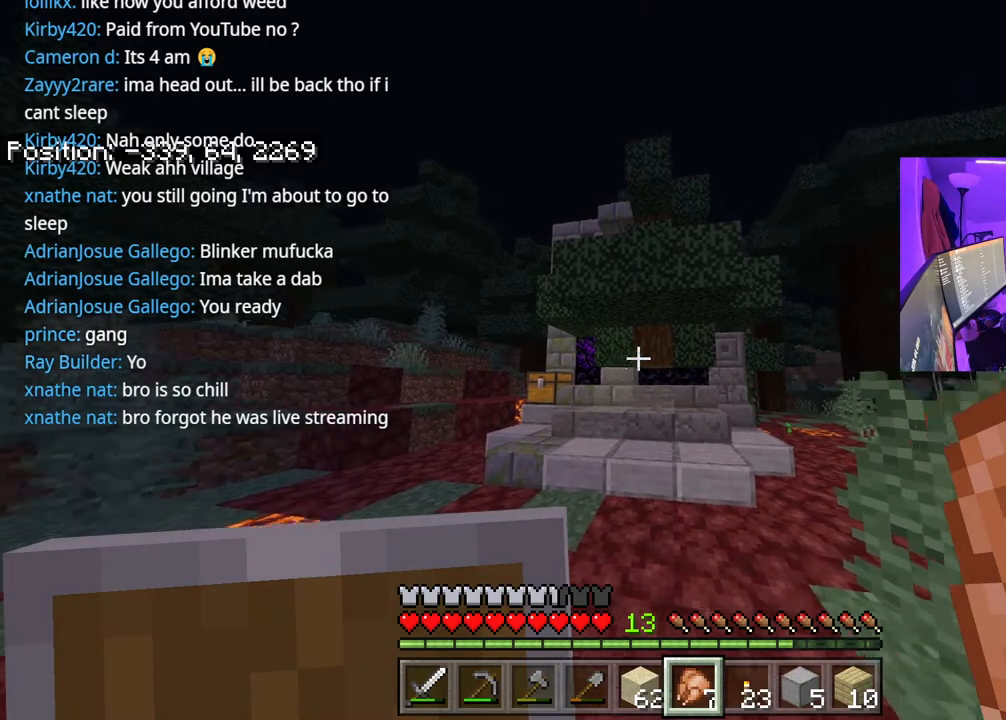
{"buttons": [], "left_stick": "center", "right_stick": "center", "events": [[383, "left_stick", "center"], [417, "right_stick", "center"]]}
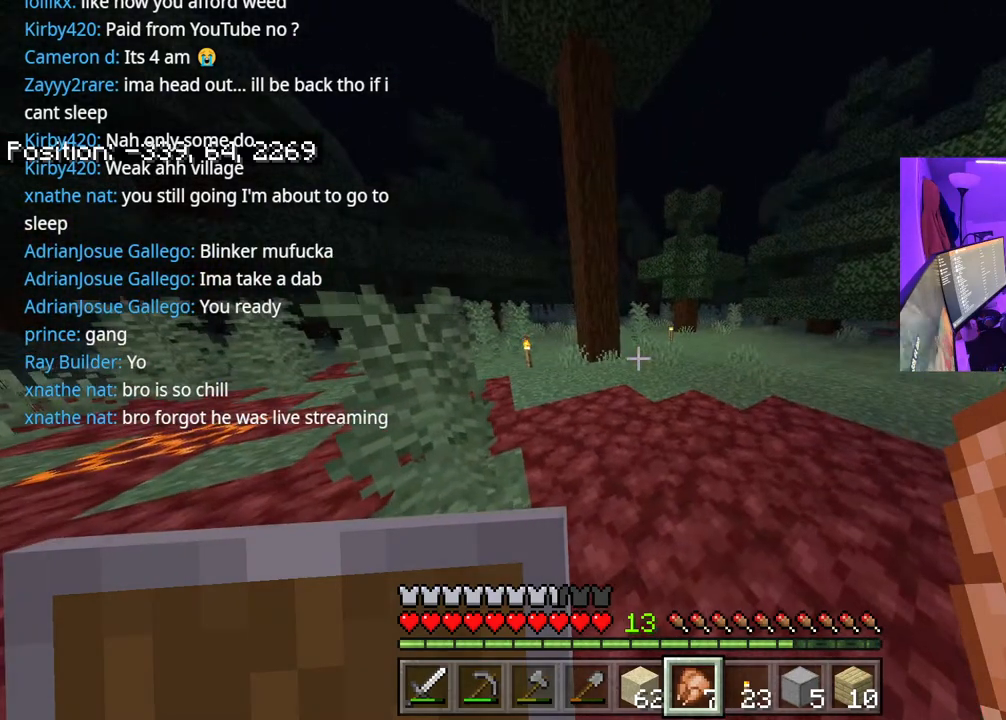
{"buttons": [], "left_stick": "center", "right_stick": "center", "events": [[150, "right_stick", "right"], [383, "right_stick", "center"]]}
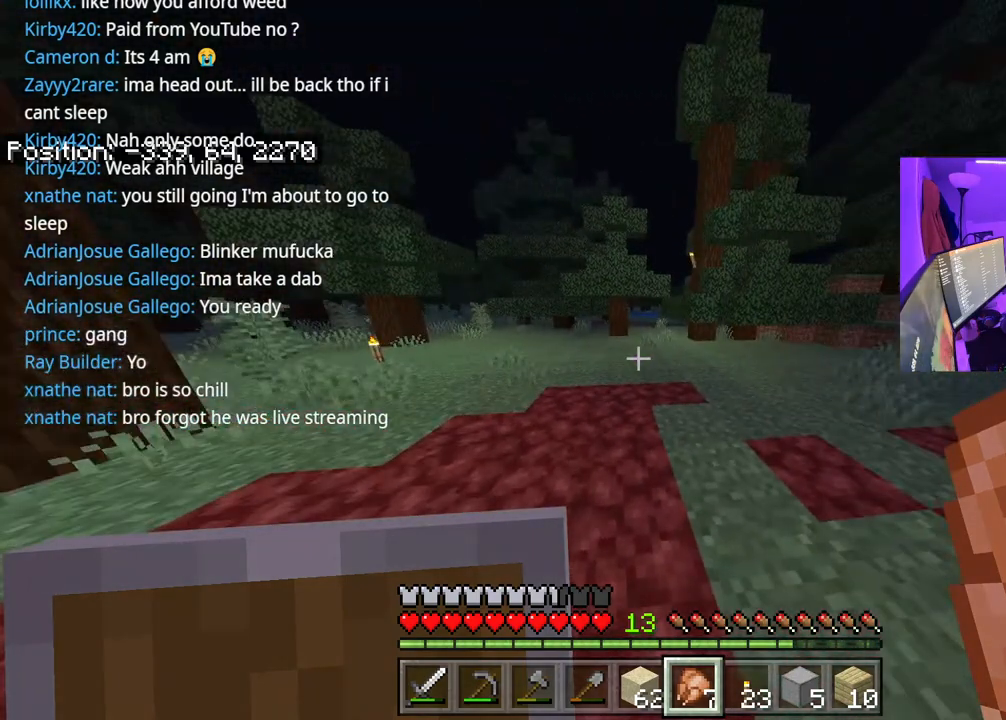
{"buttons": [], "left_stick": "center", "right_stick": "center", "events": [[233, "right_stick", "right"], [433, "right_stick", "center"]]}
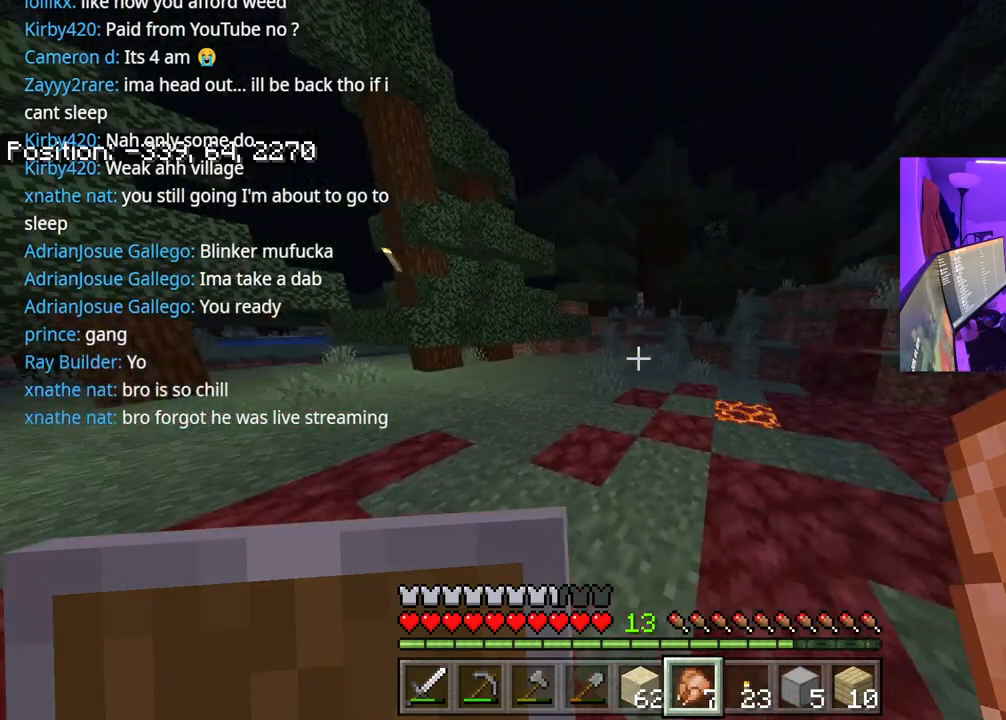
{"buttons": [], "left_stick": "center", "right_stick": "center", "events": []}
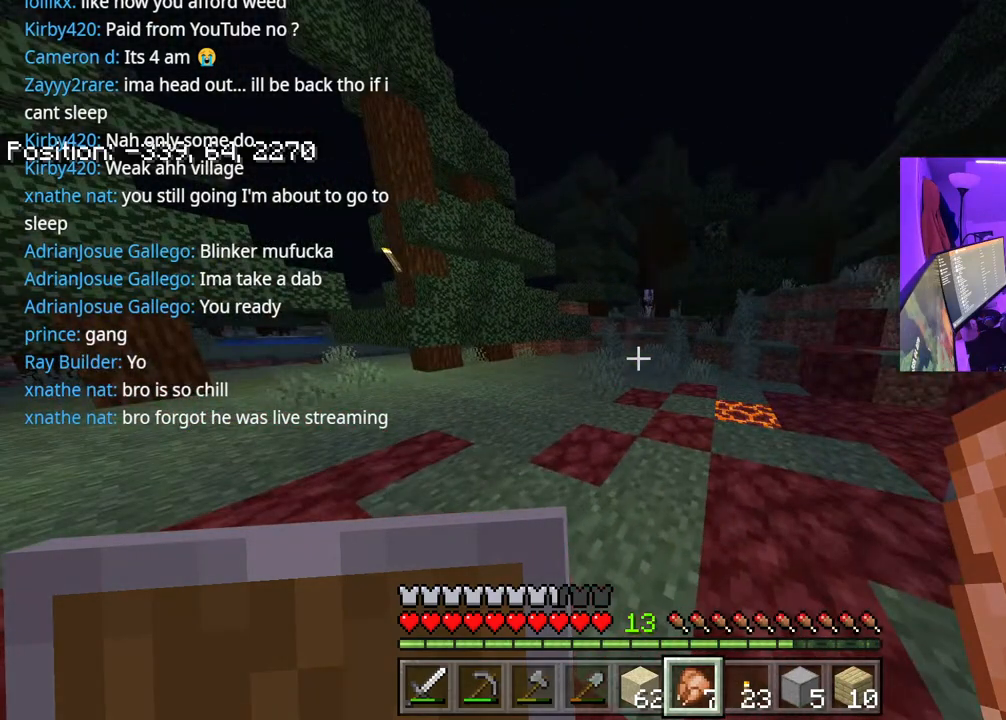
{"buttons": [], "left_stick": "left", "right_stick": "center", "events": [[317, "L1", "down"], [450, "L1", "up"], [467, "left_stick", "left"]]}
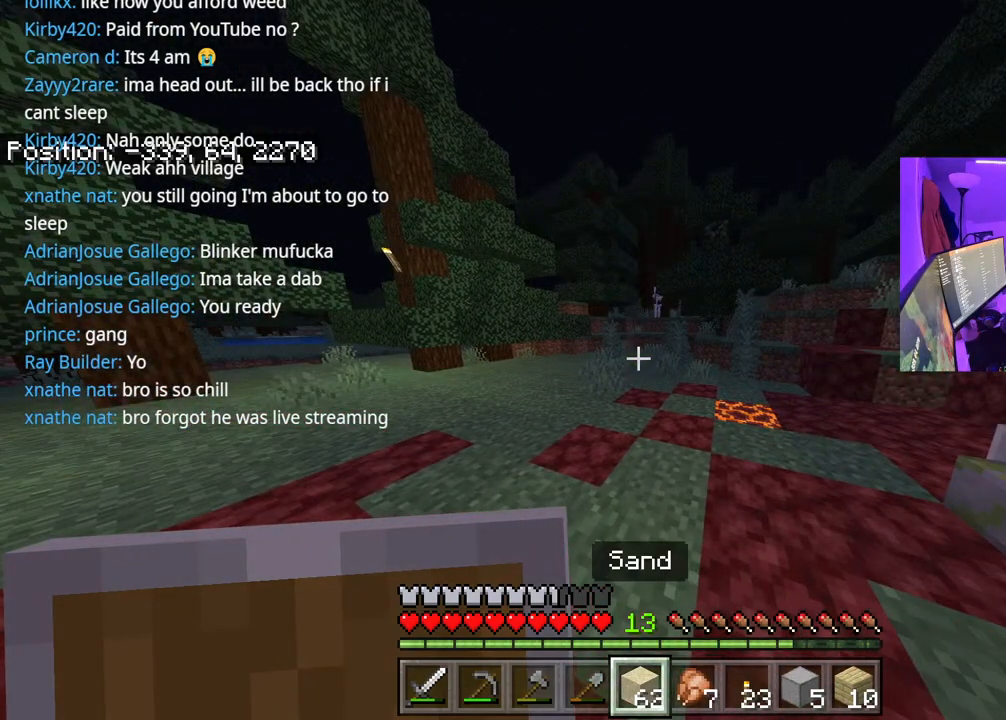
{"buttons": ["L1"], "left_stick": "left", "right_stick": "center", "events": [[17, "L1", "down"], [150, "L1", "up"], [233, "L1", "down"]]}
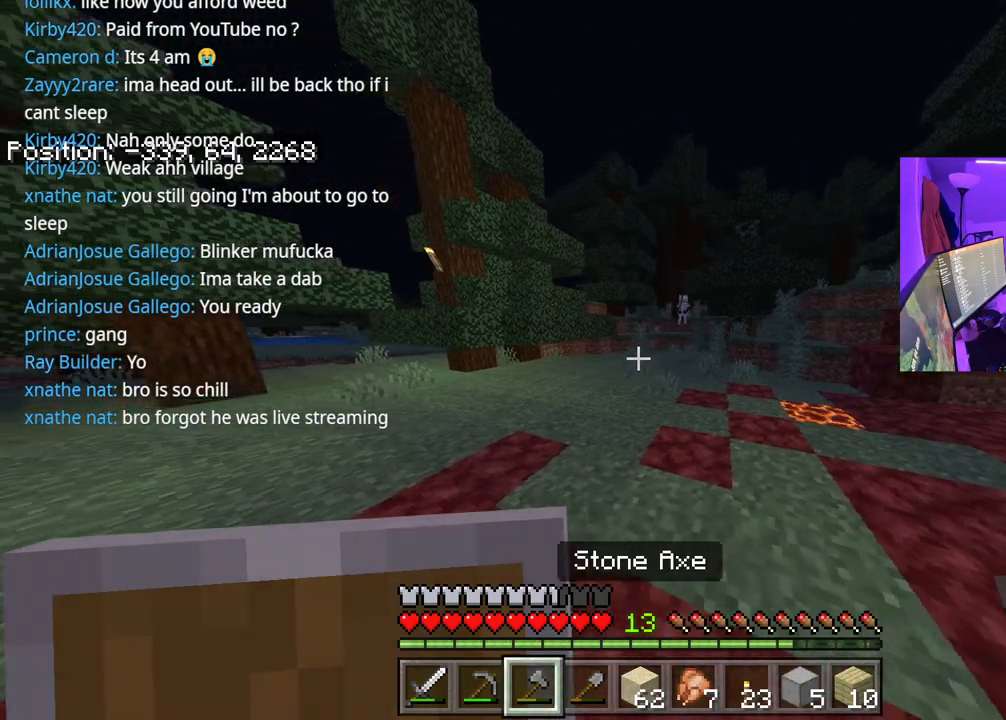
{"buttons": [], "left_stick": "up-left", "right_stick": "center", "events": [[17, "L1", "up"], [467, "left_stick", "up-left"]]}
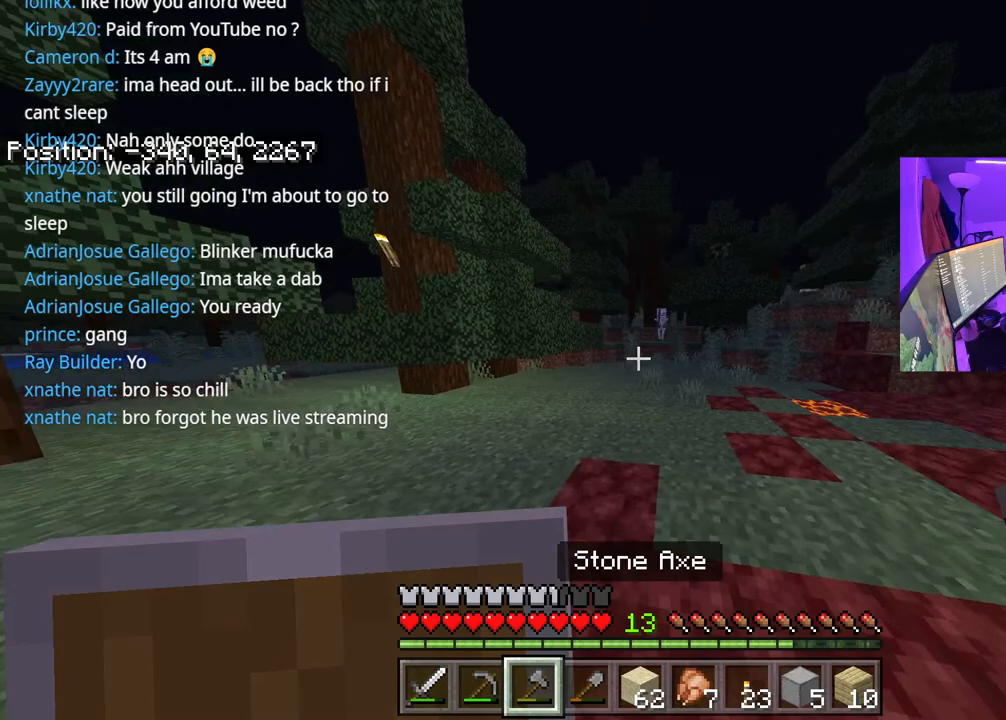
{"buttons": [], "left_stick": "up-left", "right_stick": "center", "events": [[67, "L1", "down"], [150, "L1", "up"], [367, "L1", "down"], [500, "L1", "up"]]}
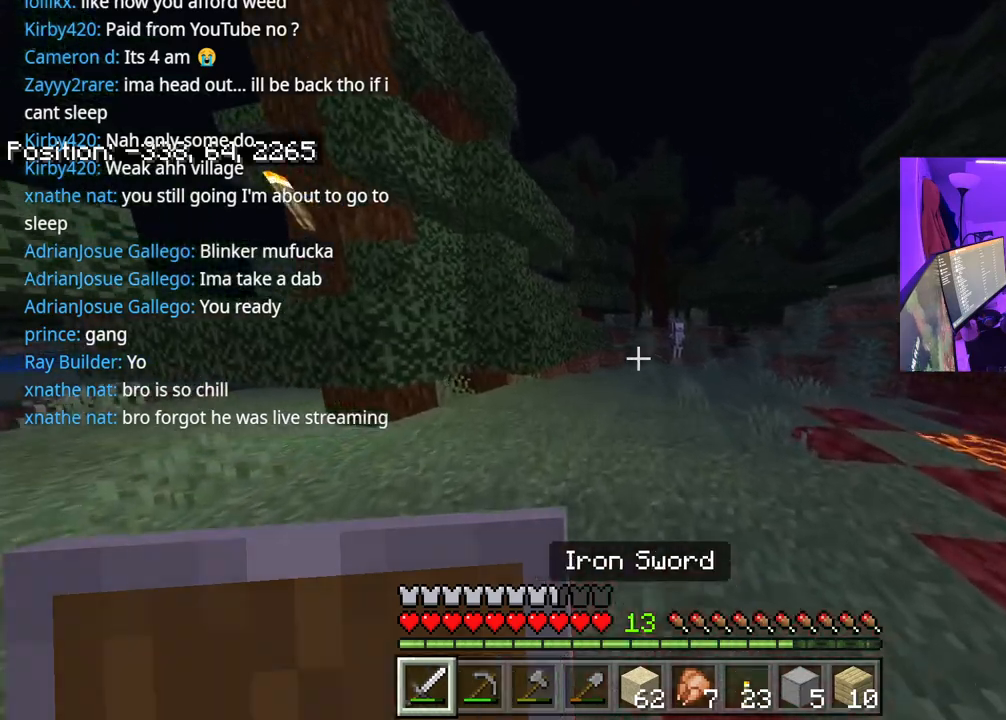
{"buttons": [], "left_stick": "up-left", "right_stick": "center", "events": [[67, "right_stick", "right"], [133, "right_stick", "center"], [167, "A", "down"], [300, "A", "up"]]}
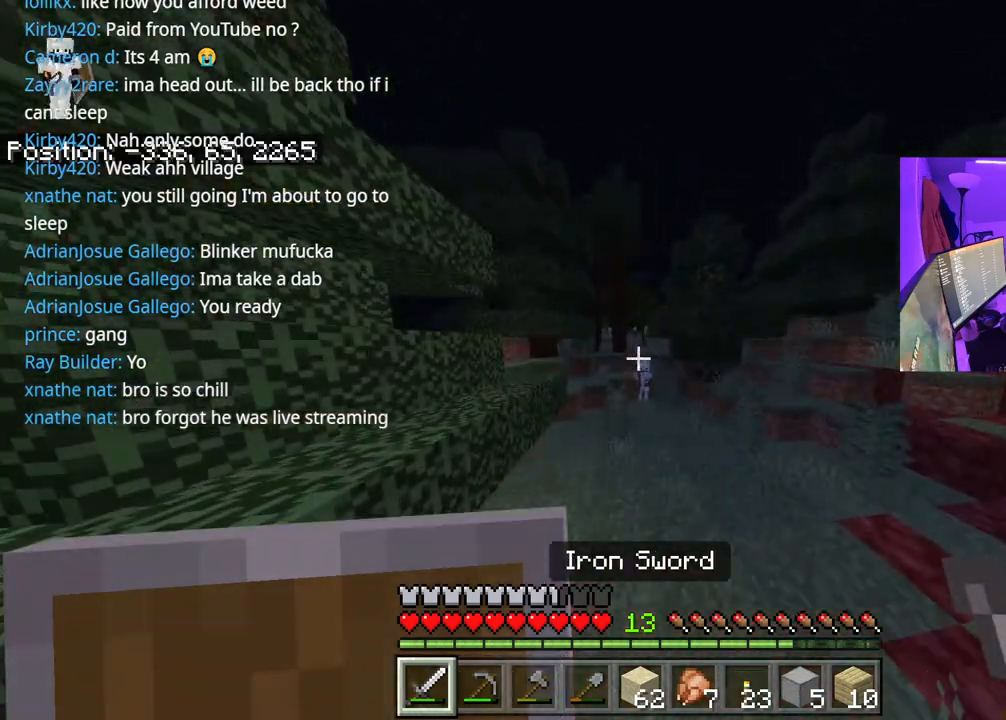
{"buttons": [], "left_stick": "up", "right_stick": "center", "events": [[367, "left_stick", "up"]]}
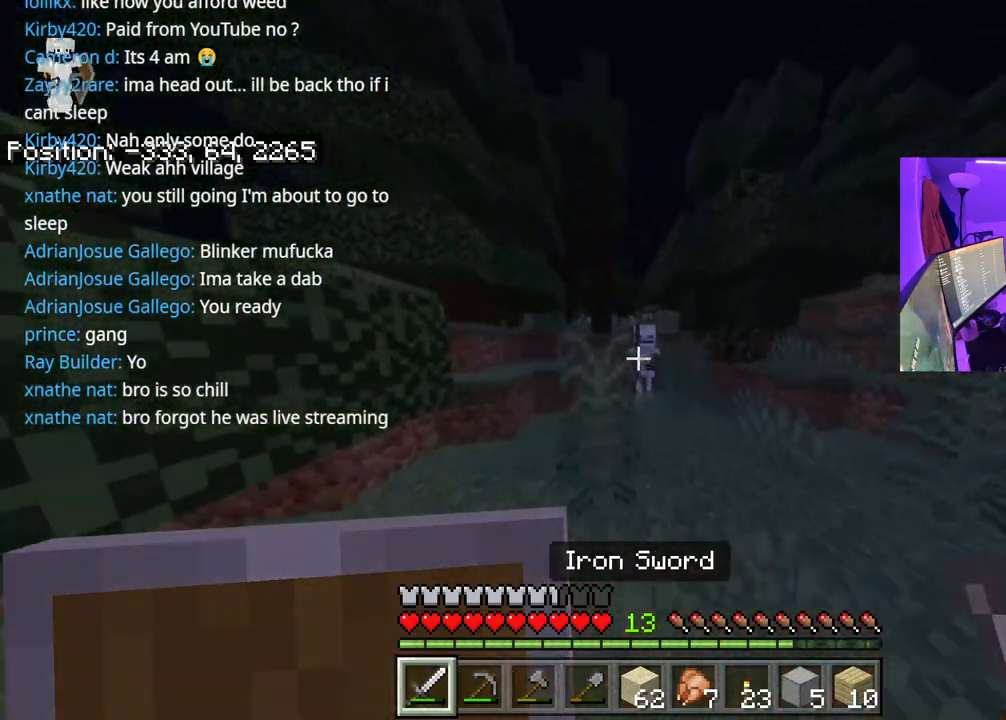
{"buttons": [], "left_stick": "up", "right_stick": "center", "events": [[83, "R2", "down"], [133, "R2", "up"], [233, "R2", "down"], [317, "R2", "up"], [367, "R2", "down"], [417, "R2", "up"]]}
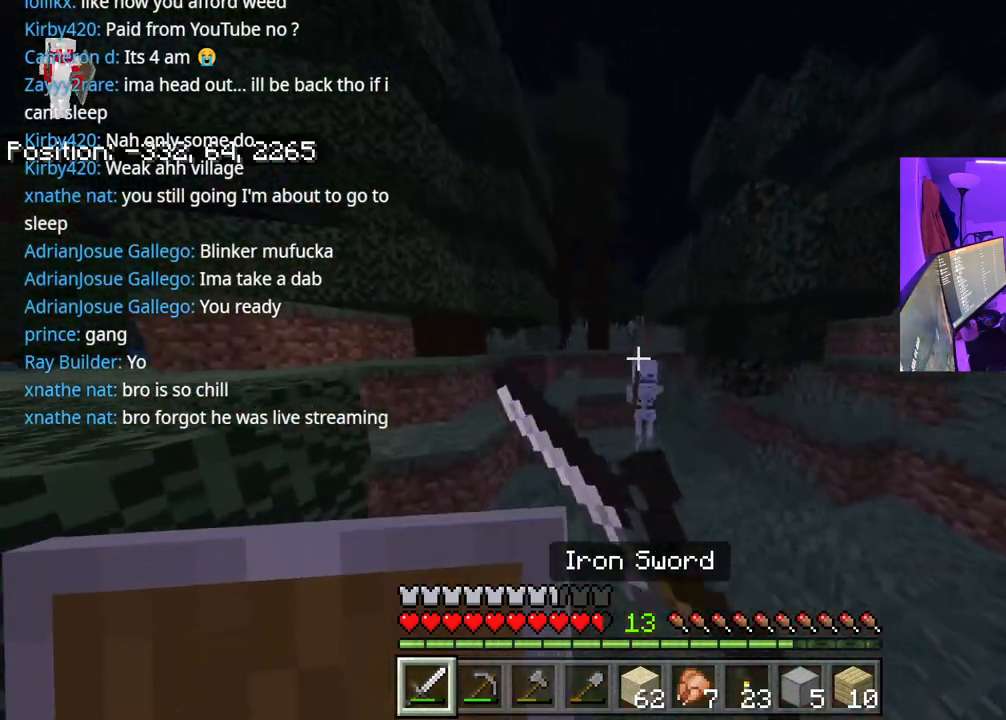
{"buttons": [], "left_stick": "up", "right_stick": "center", "events": [[83, "R2", "down"], [150, "R2", "up"], [417, "R2", "down"], [467, "R2", "up"]]}
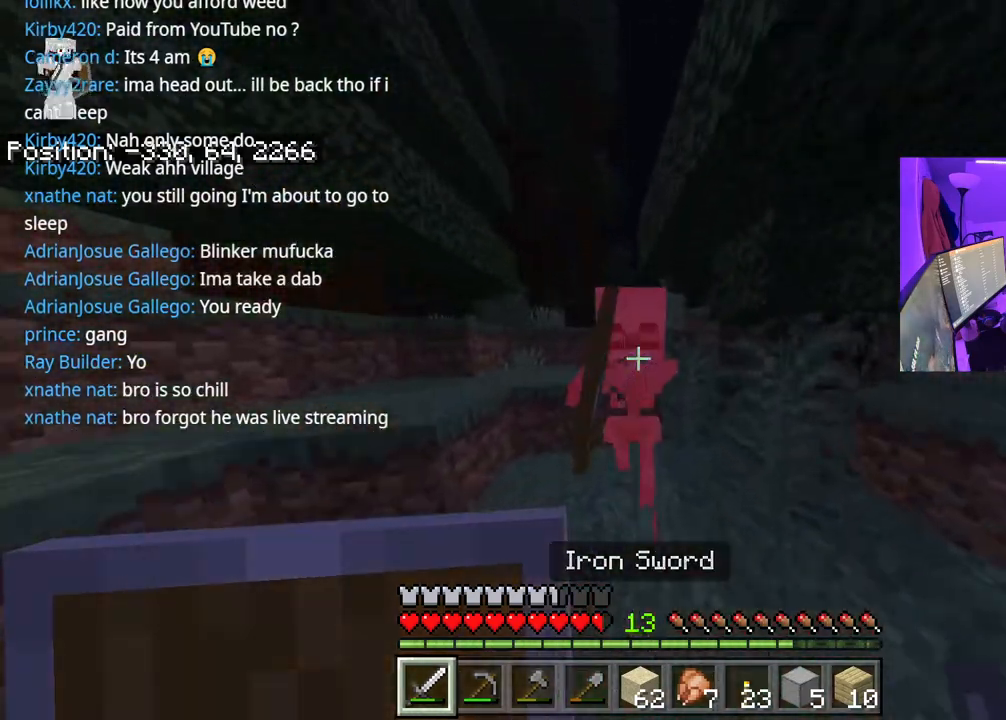
{"buttons": [], "left_stick": "up", "right_stick": "center"}
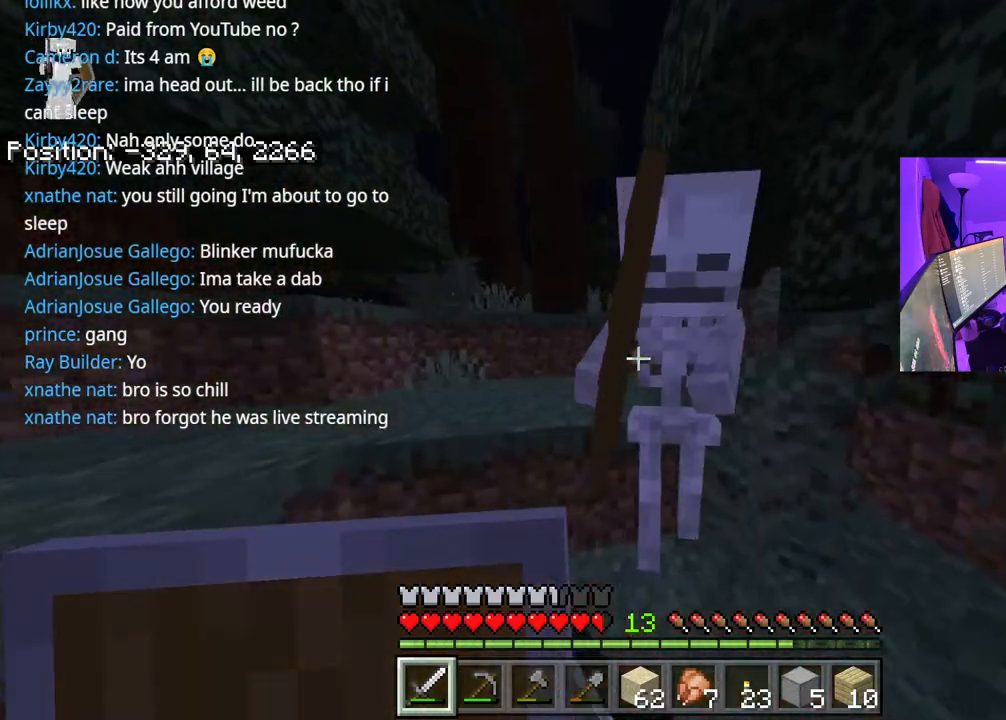
{"buttons": [], "left_stick": "right", "right_stick": "right", "events": [[67, "R2", "down"], [117, "R2", "up"], [183, "R2", "down"], [217, "R2", "up"], [300, "R2", "down"], [317, "left_stick", "center"], [350, "R2", "up"], [417, "left_stick", "right"], [483, "right_stick", "right"]]}
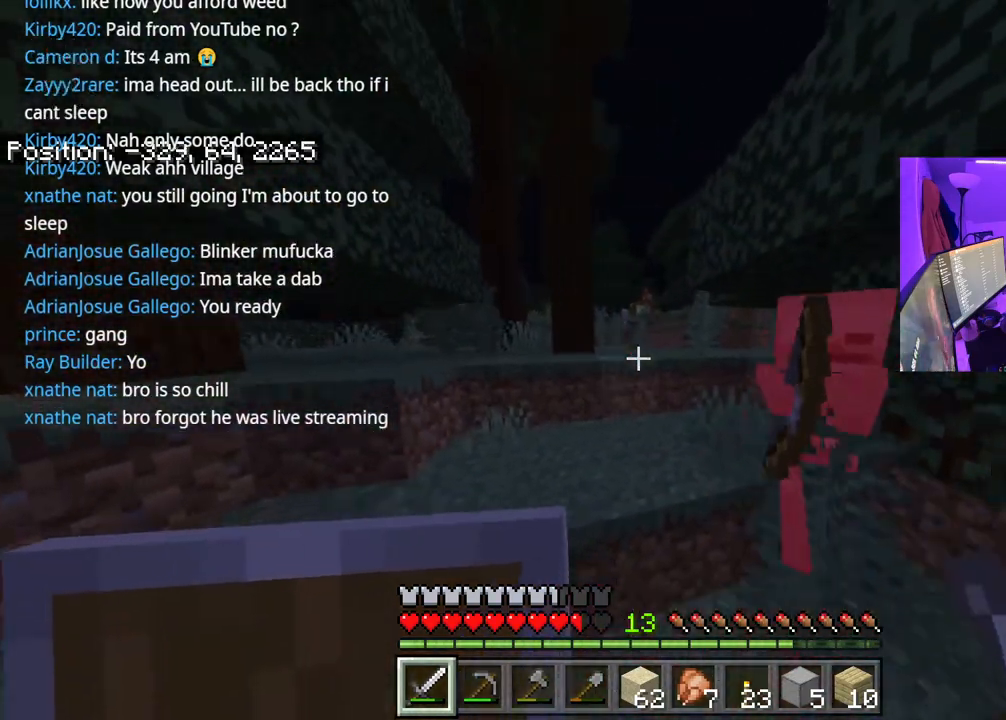
{"buttons": [], "left_stick": "up-right", "right_stick": "center", "events": [[83, "R2", "down"], [83, "left_stick", "up-right"], [183, "R2", "up"], [283, "R2", "down"], [350, "R2", "up"], [367, "left_stick", "up"], [367, "right_stick", "center"], [467, "left_stick", "up-right"]]}
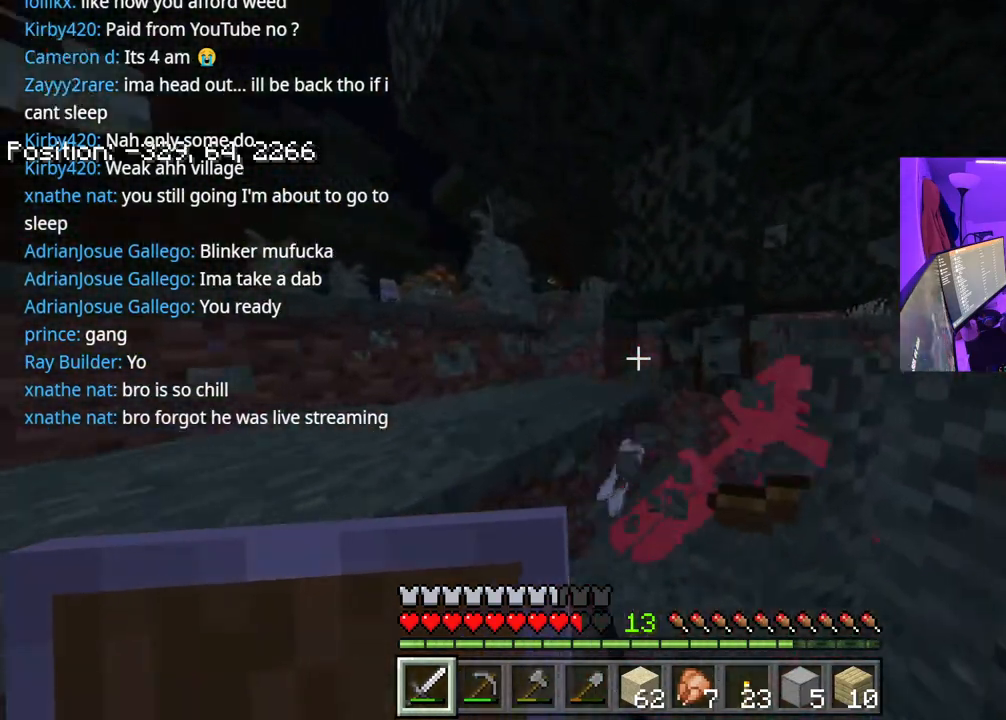
{"buttons": [], "left_stick": "left", "right_stick": "left", "events": [[150, "right_stick", "right"], [167, "left_stick", "right"], [283, "right_stick", "center"], [367, "left_stick", "center"], [367, "right_stick", "left"], [450, "left_stick", "left"]]}
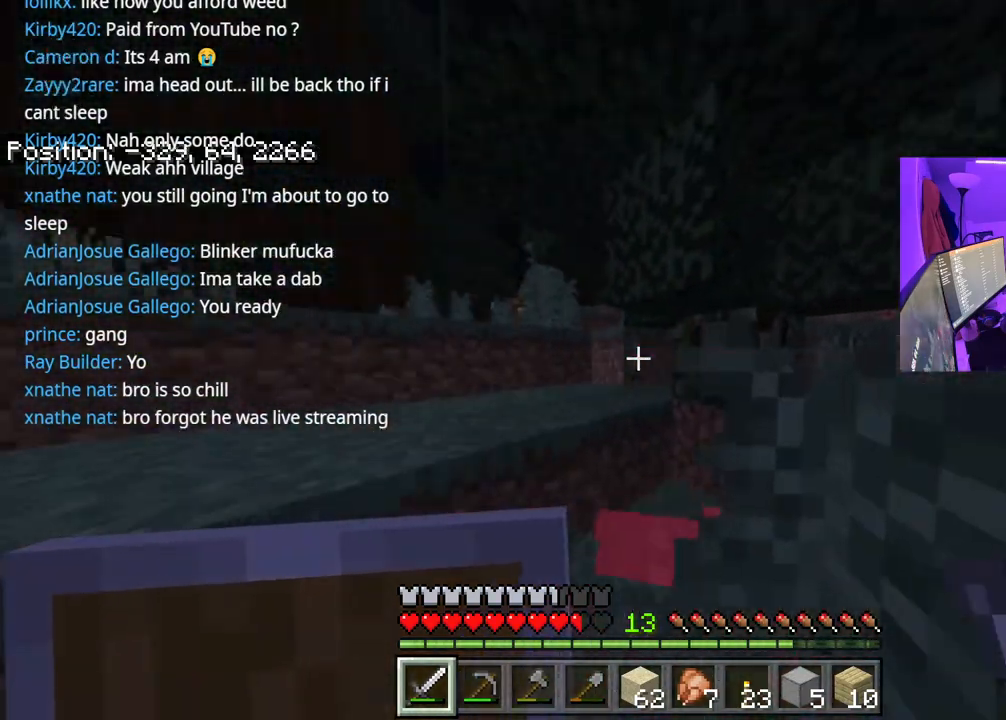
{"buttons": [], "left_stick": "down-right", "right_stick": "center", "events": [[17, "right_stick", "center"], [83, "left_stick", "down-left"], [300, "left_stick", "down"], [500, "left_stick", "down-right"]]}
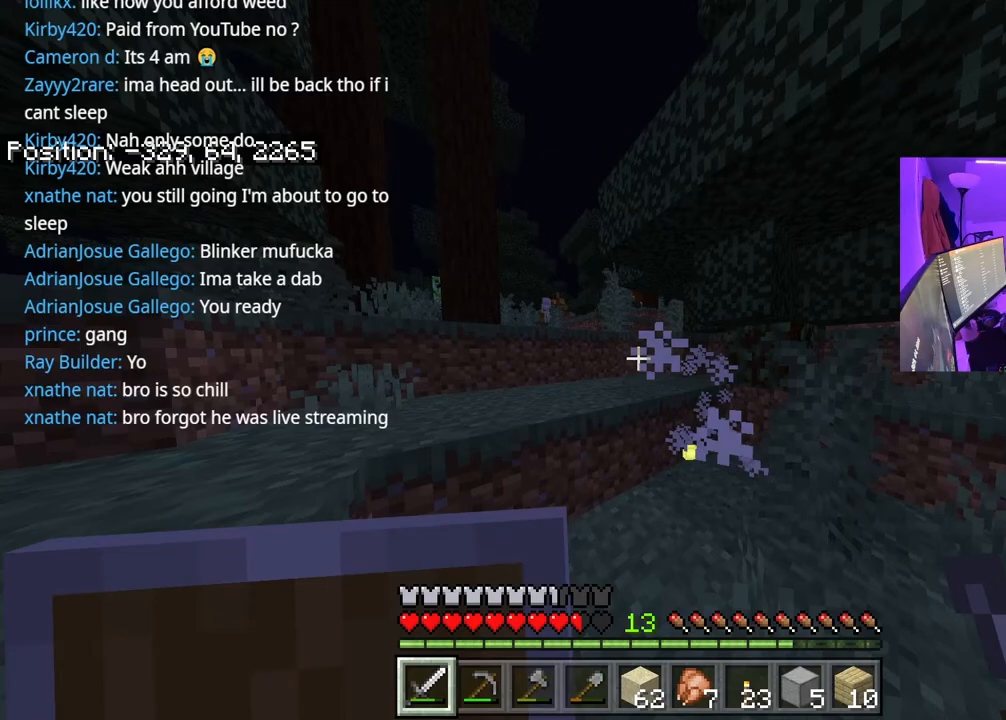
{"buttons": [], "left_stick": "down-right", "right_stick": "center", "events": []}
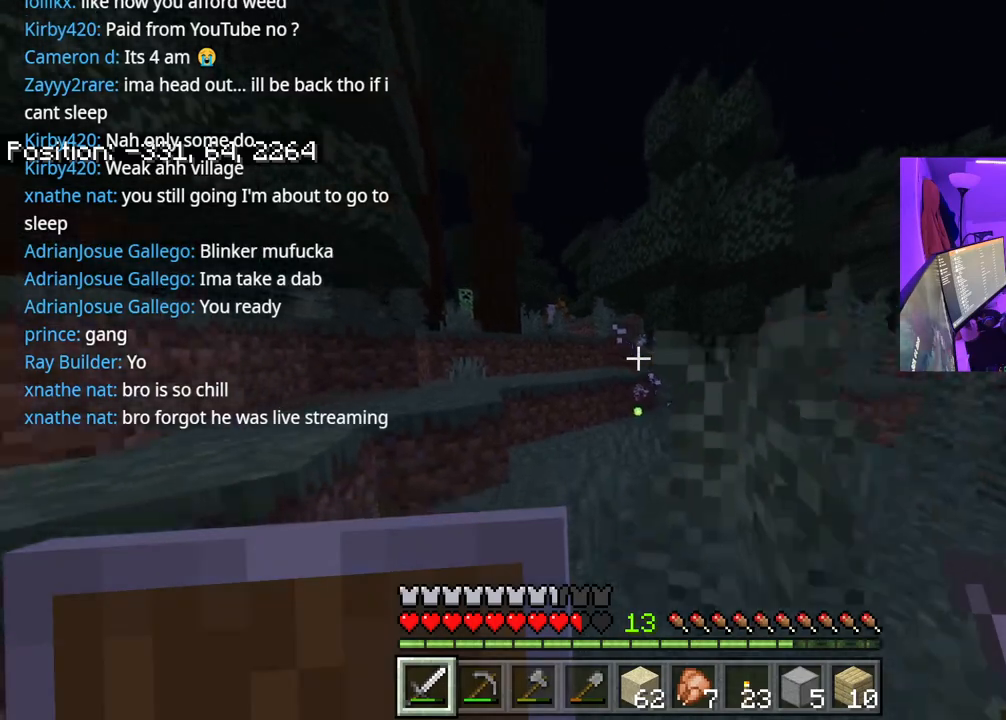
{"buttons": [], "left_stick": "up-right", "right_stick": "center", "events": [[233, "right_stick", "right"], [300, "left_stick", "up-right"], [450, "right_stick", "center"]]}
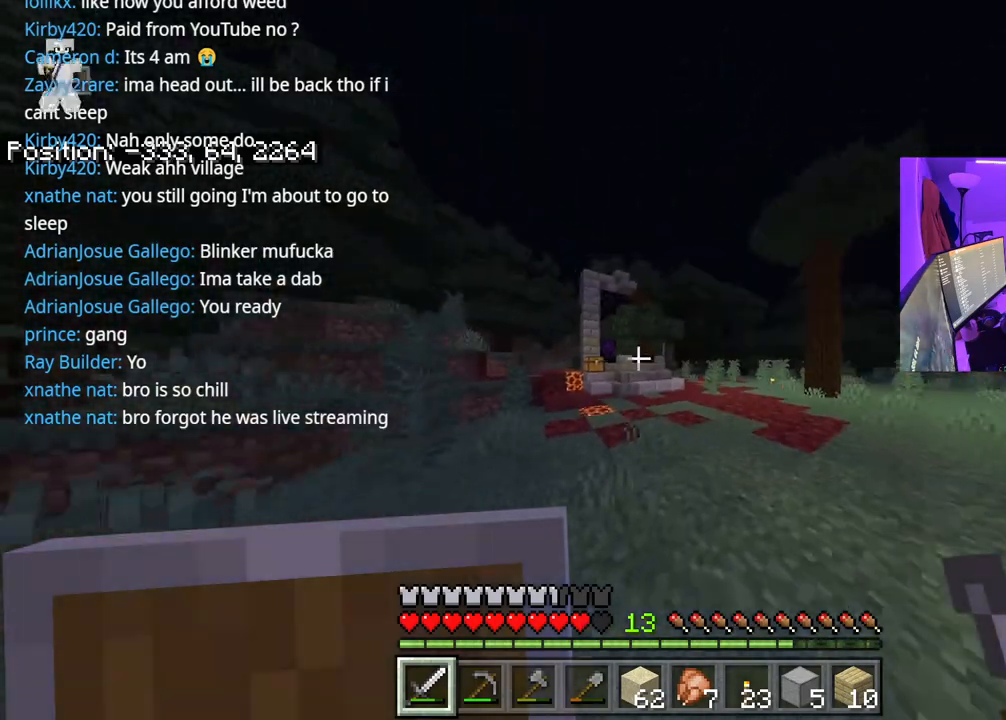
{"buttons": [], "left_stick": "up-right", "right_stick": "center", "events": []}
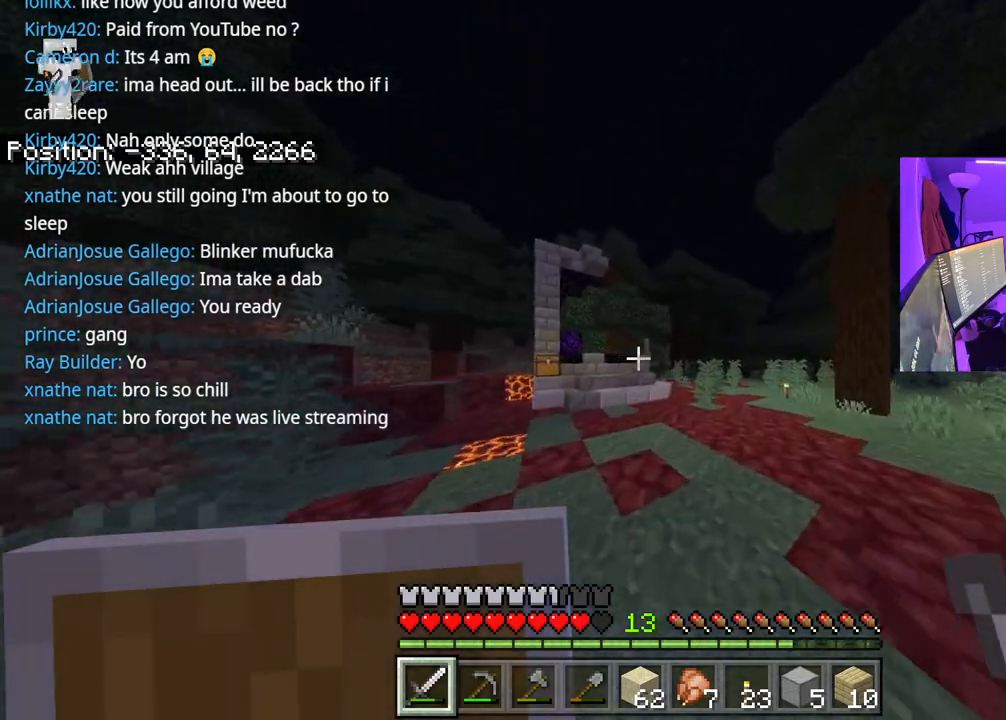
{"buttons": [], "left_stick": "up-right", "right_stick": "center", "events": [[83, "right_stick", "left"], [233, "right_stick", "center"]]}
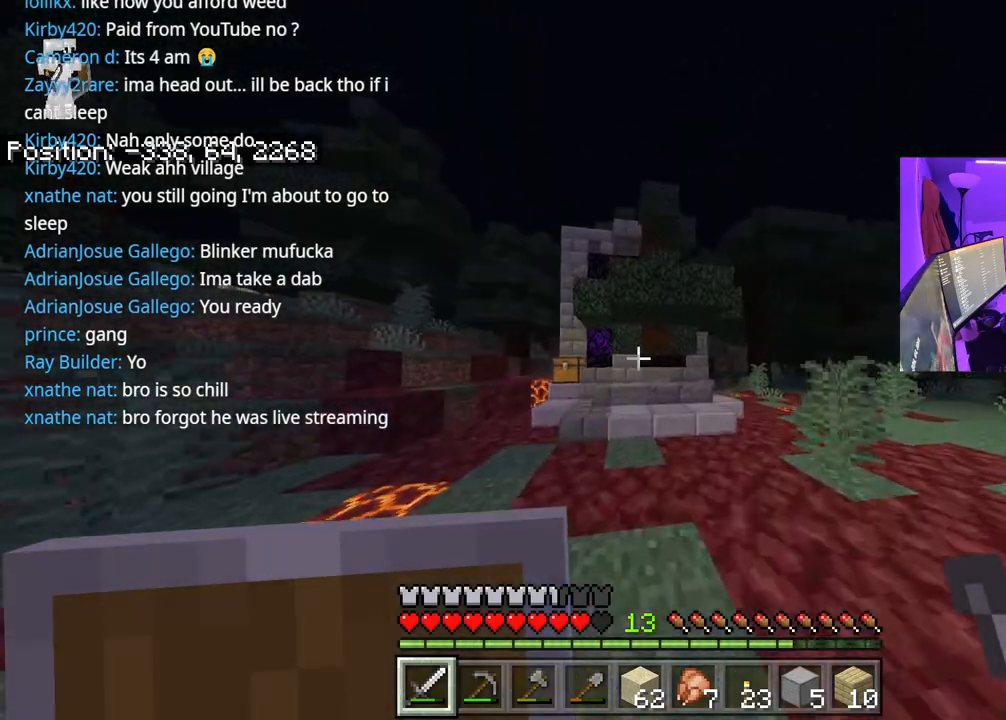
{"buttons": [], "left_stick": "up-right", "right_stick": "center", "events": [[33, "right_stick", "left"], [183, "right_stick", "center"]]}
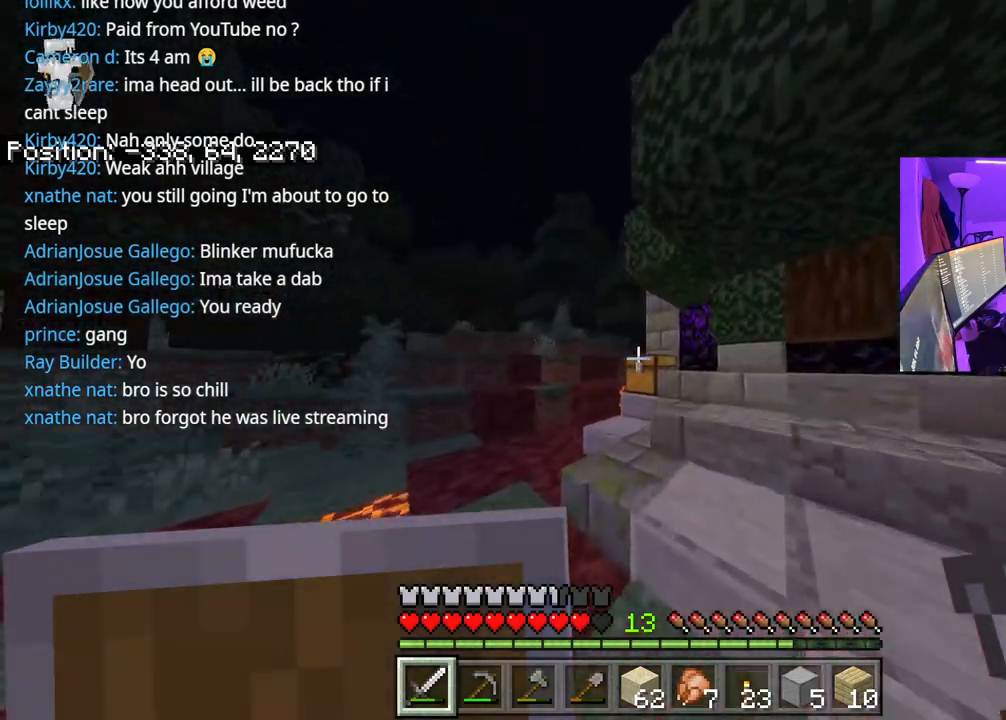
{"buttons": [], "left_stick": "center", "right_stick": "center", "events": [[67, "L2", "down"], [167, "L2", "up"], [267, "right_stick", "left"], [333, "left_stick", "center"], [450, "right_stick", "center"]]}
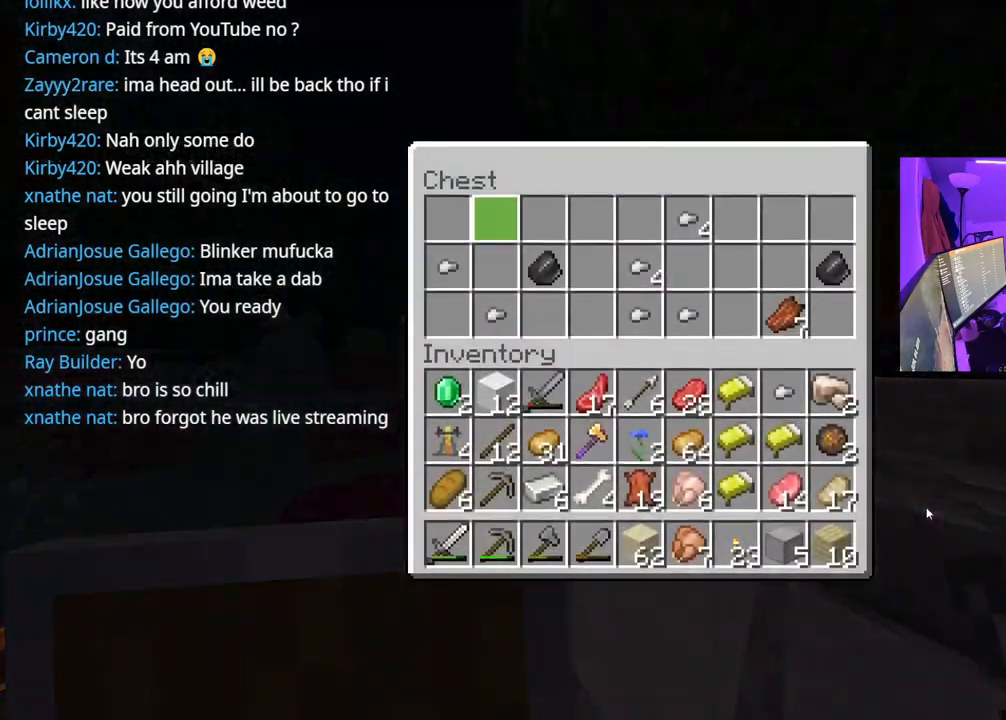
{"buttons": [], "left_stick": "center", "right_stick": "center", "events": [[17, "DPAD_DOWN", "down"], [150, "DPAD_DOWN", "up"], [367, "DPAD_DOWN", "down"], [467, "DPAD_DOWN", "up"]]}